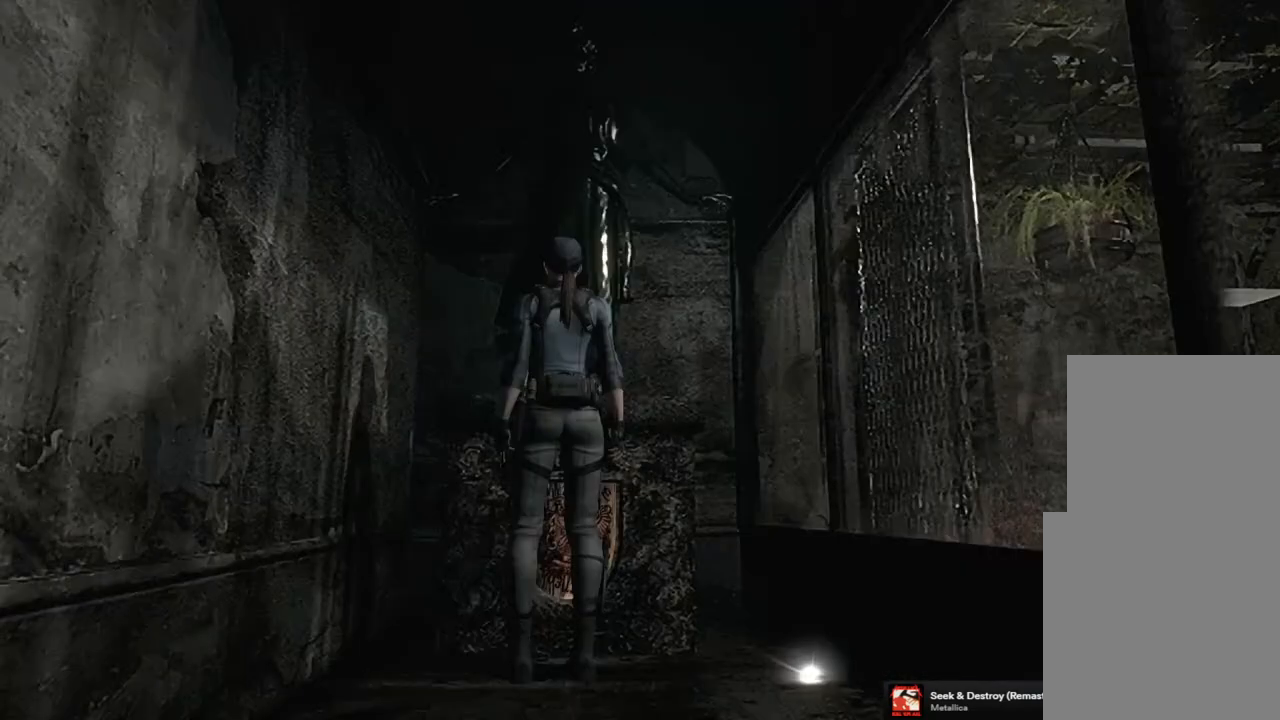
Gameplay with a controller (PlayStation layout); each line is a JSON object with the inputs held at the frame after it. "events" lists button and stick changes between this image and that frame as [ms after this image, input, new state], when the widget could be followed in between.
{"buttons": [], "left_stick": "center", "right_stick": "center", "events": []}
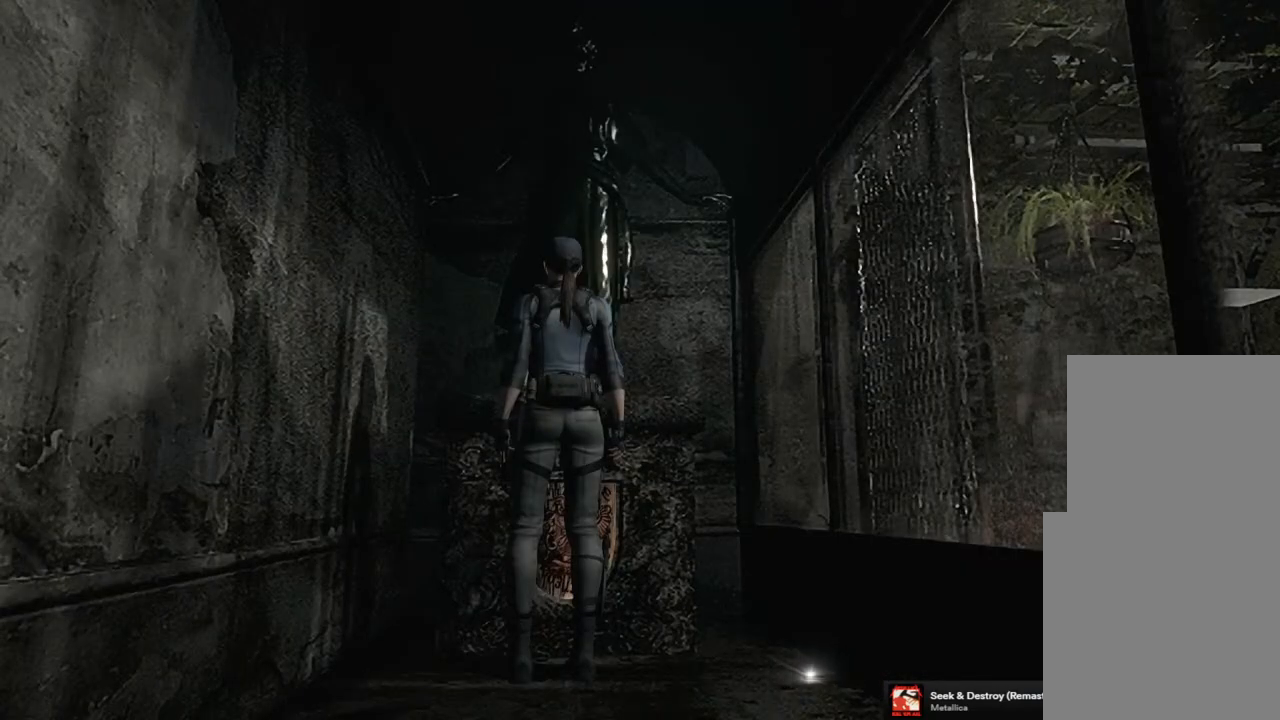
{"buttons": [], "left_stick": "center", "right_stick": "center", "events": []}
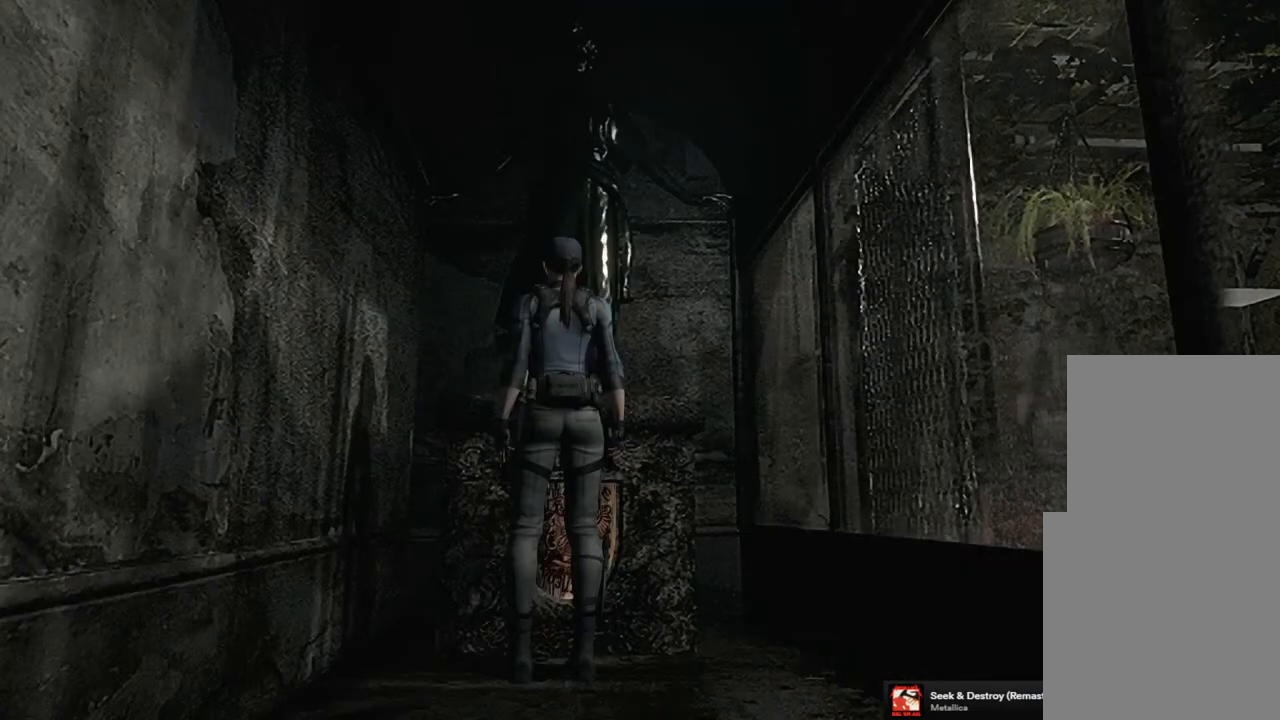
{"buttons": [], "left_stick": "down", "right_stick": "center", "events": [[317, "left_stick", "down"]]}
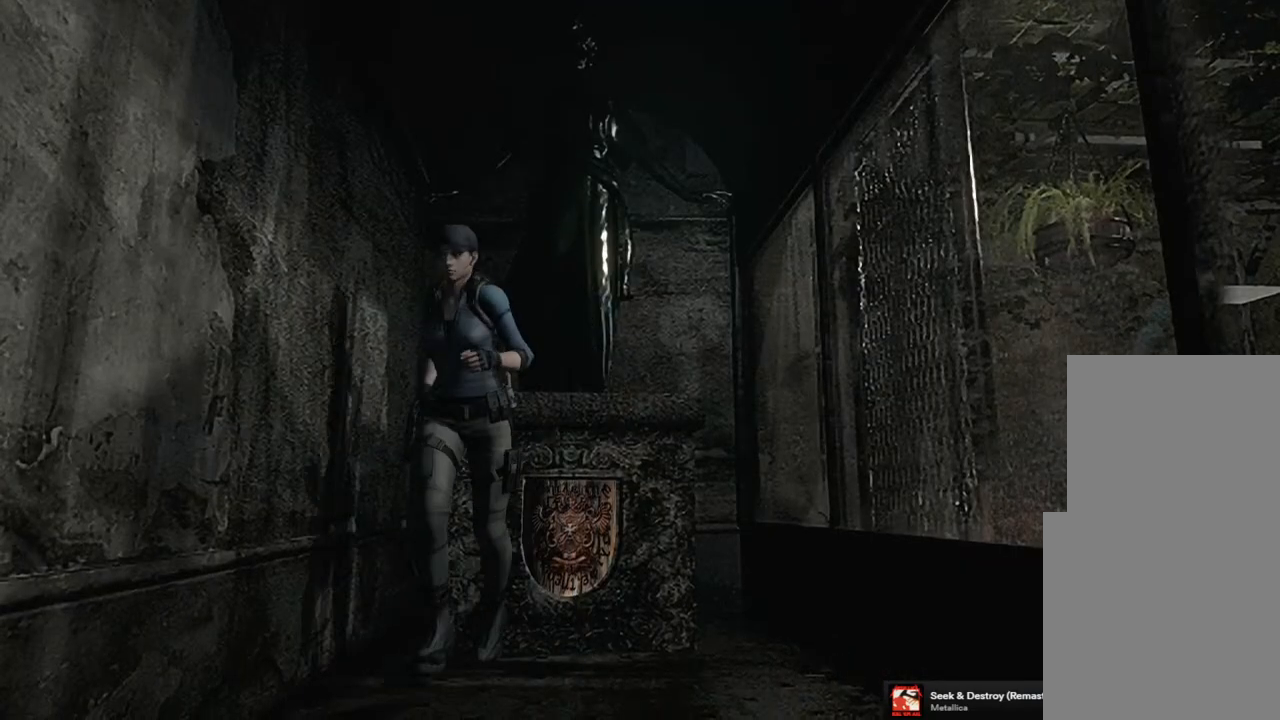
{"buttons": [], "left_stick": "down", "right_stick": "center", "events": []}
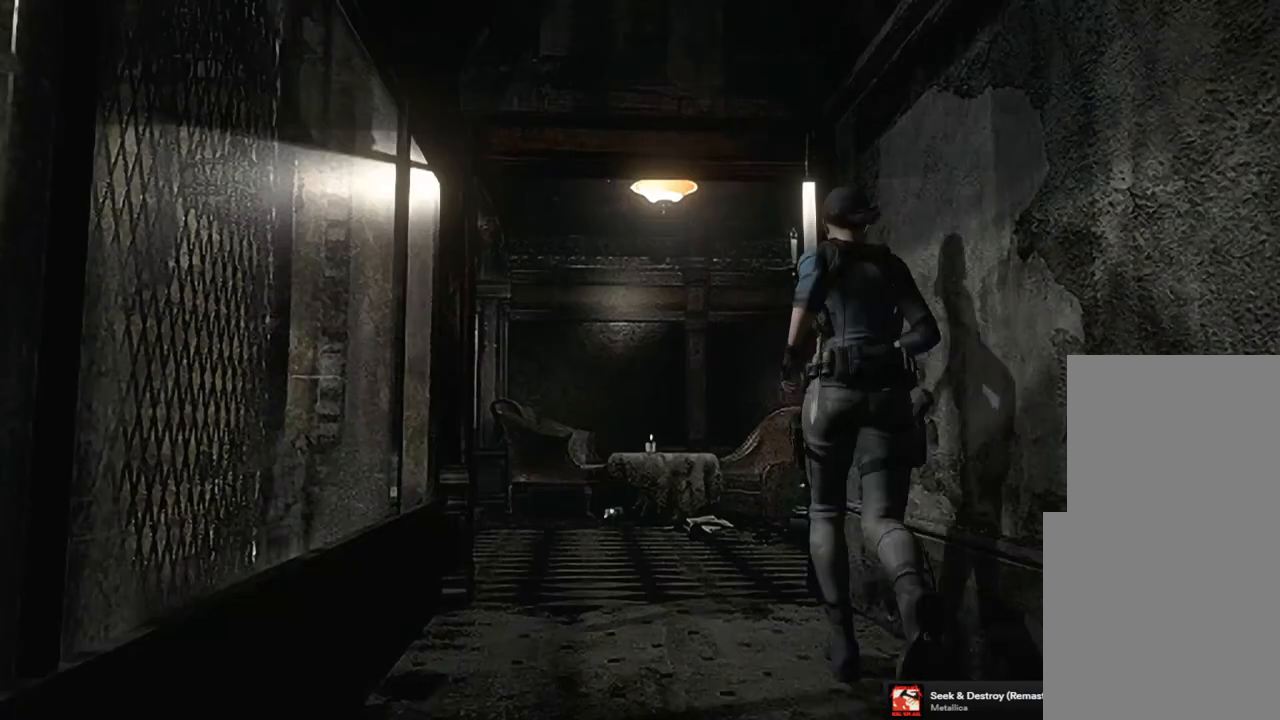
{"buttons": [], "left_stick": "down", "right_stick": "center", "events": []}
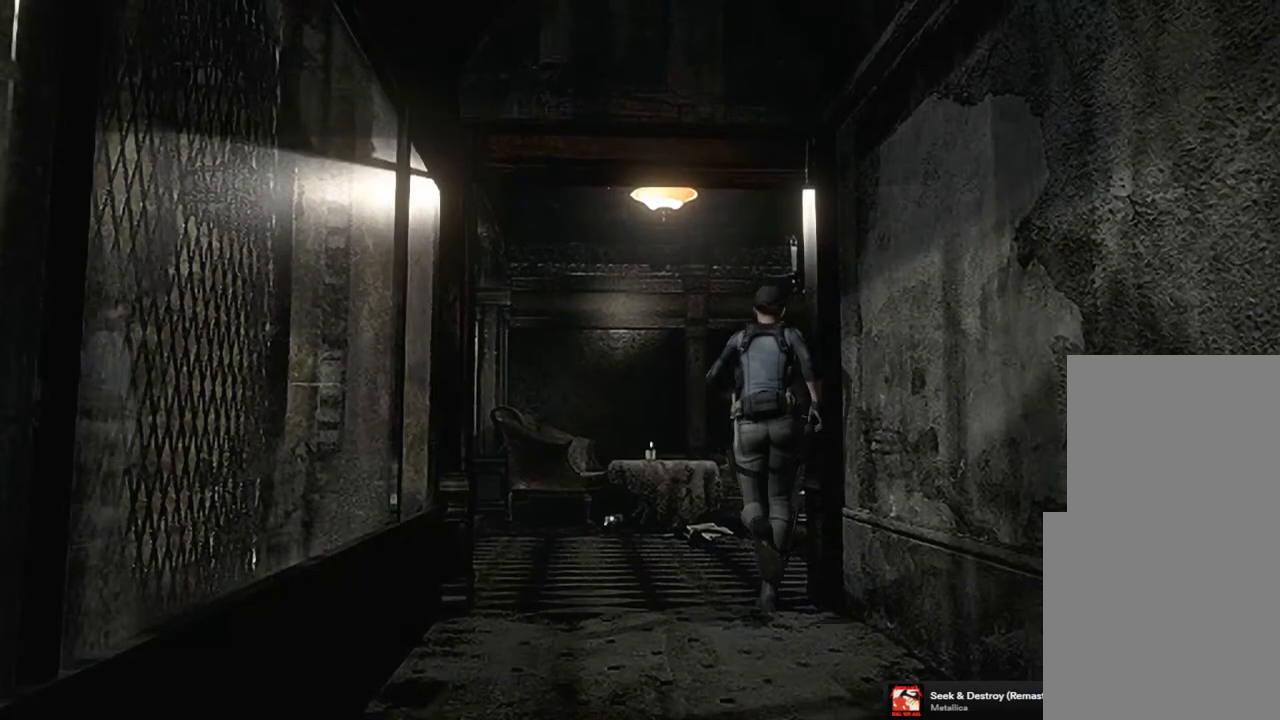
{"buttons": [], "left_stick": "down", "right_stick": "center", "events": []}
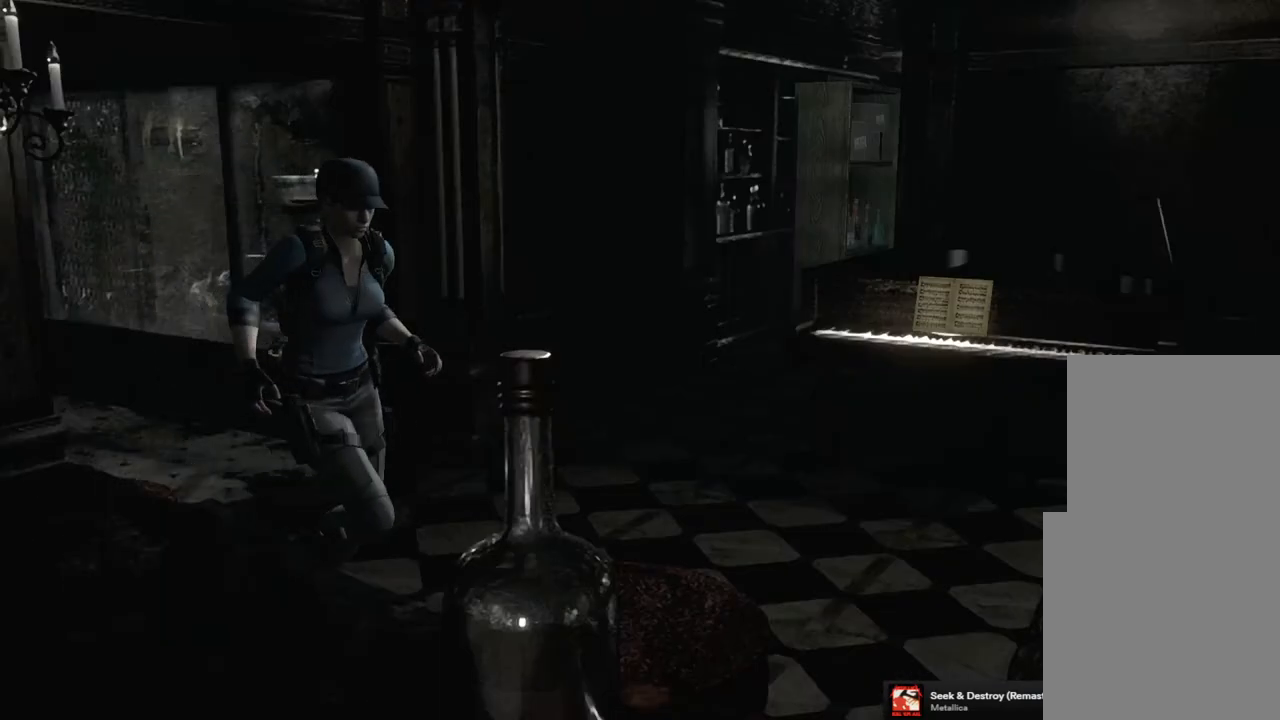
{"buttons": [], "left_stick": "up-right", "right_stick": "center", "events": [[233, "left_stick", "right"], [433, "left_stick", "up-right"]]}
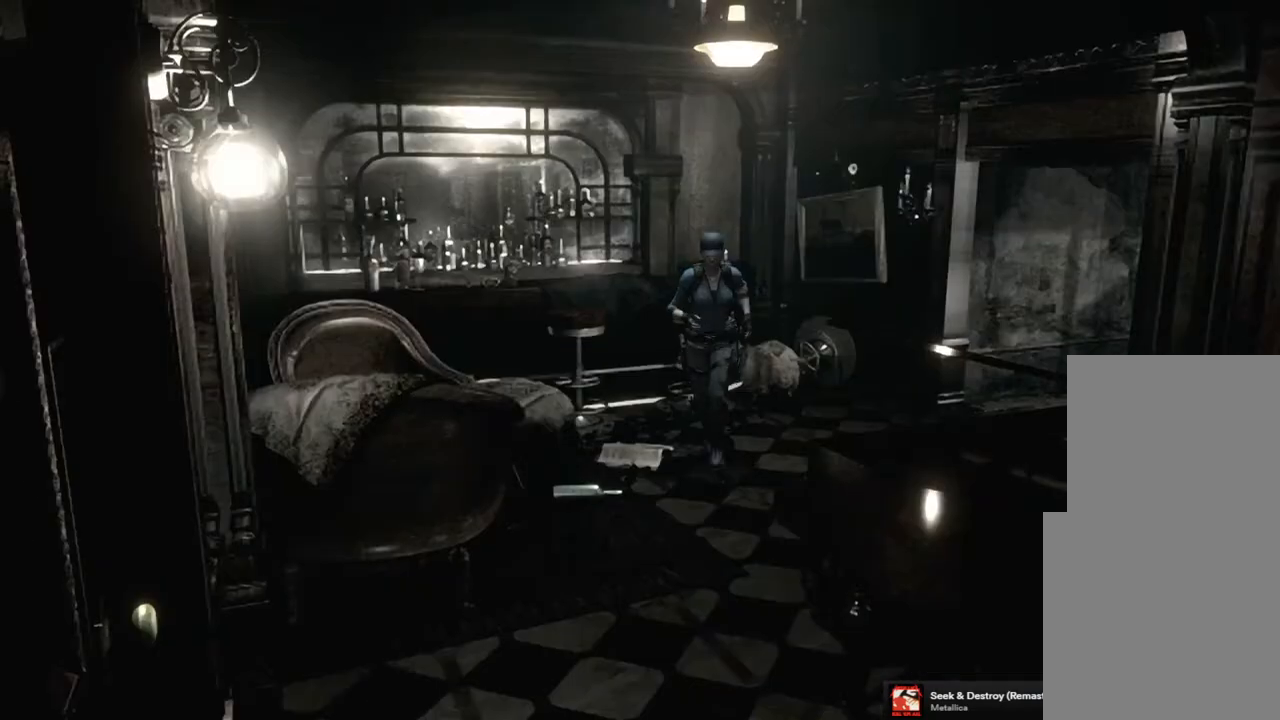
{"buttons": [], "left_stick": "up-right", "right_stick": "center", "events": []}
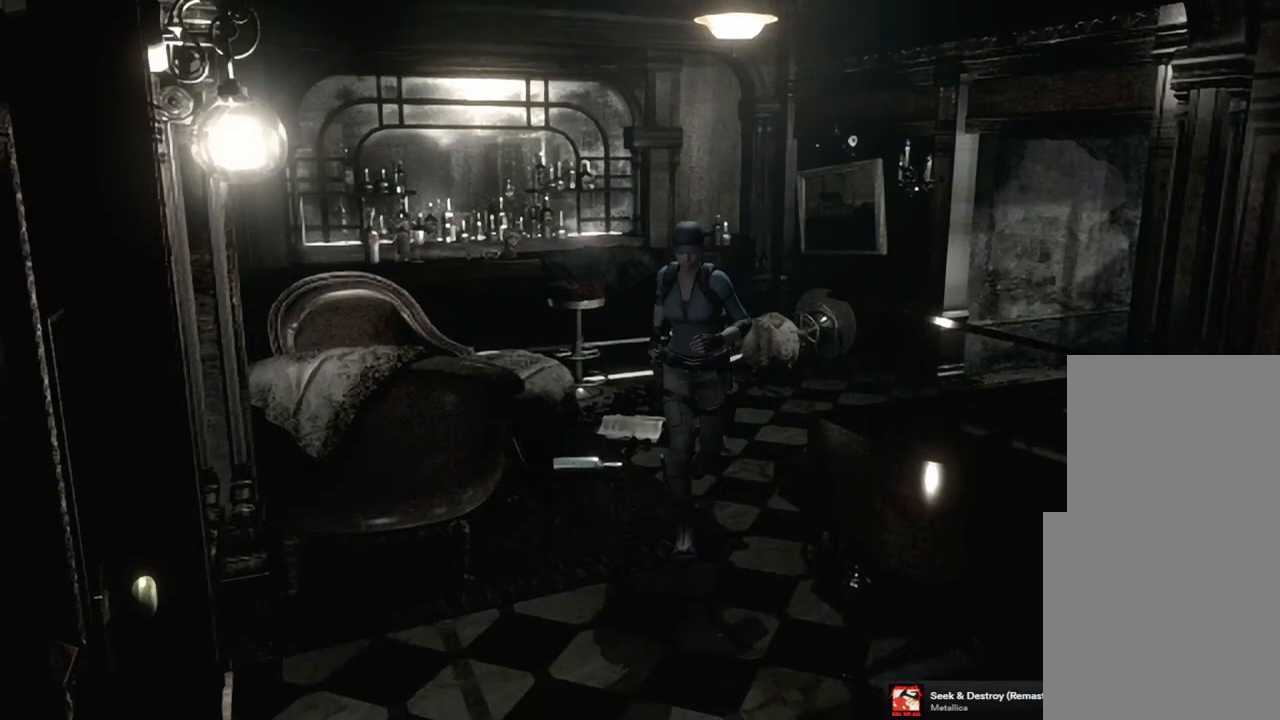
{"buttons": [], "left_stick": "up-right", "right_stick": "center", "events": []}
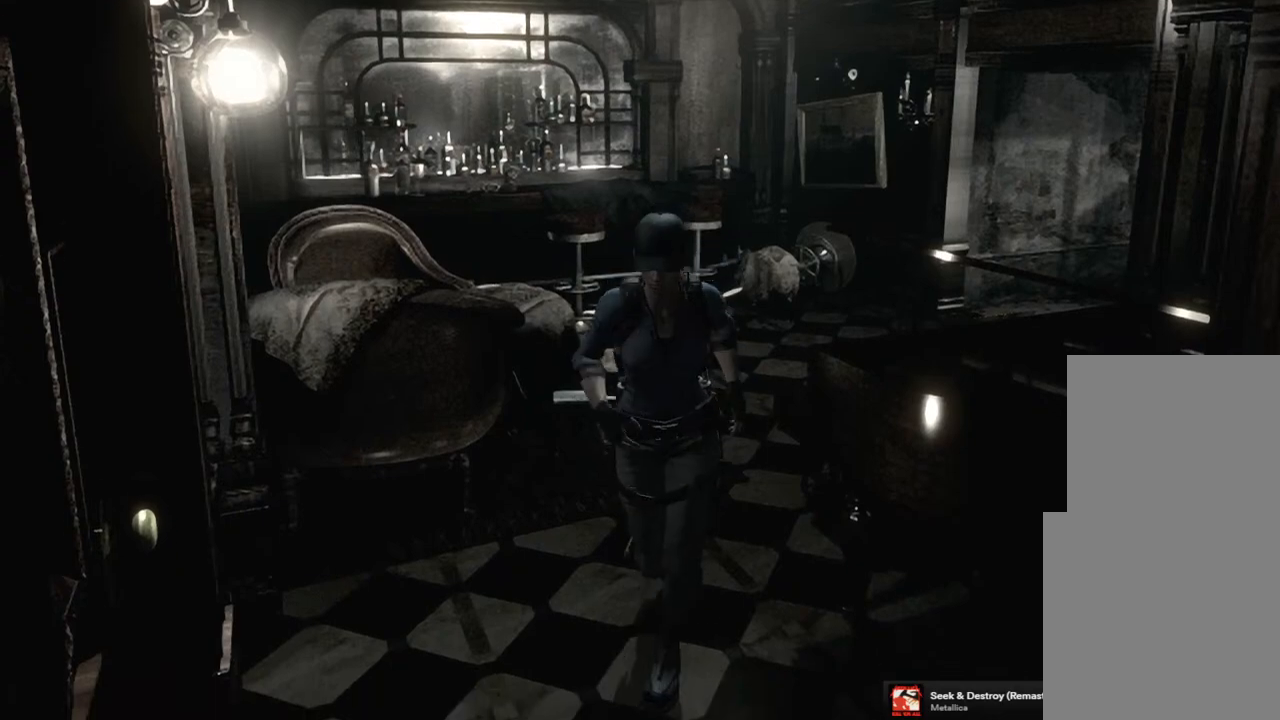
{"buttons": [], "left_stick": "up", "right_stick": "center", "events": [[467, "left_stick", "up"]]}
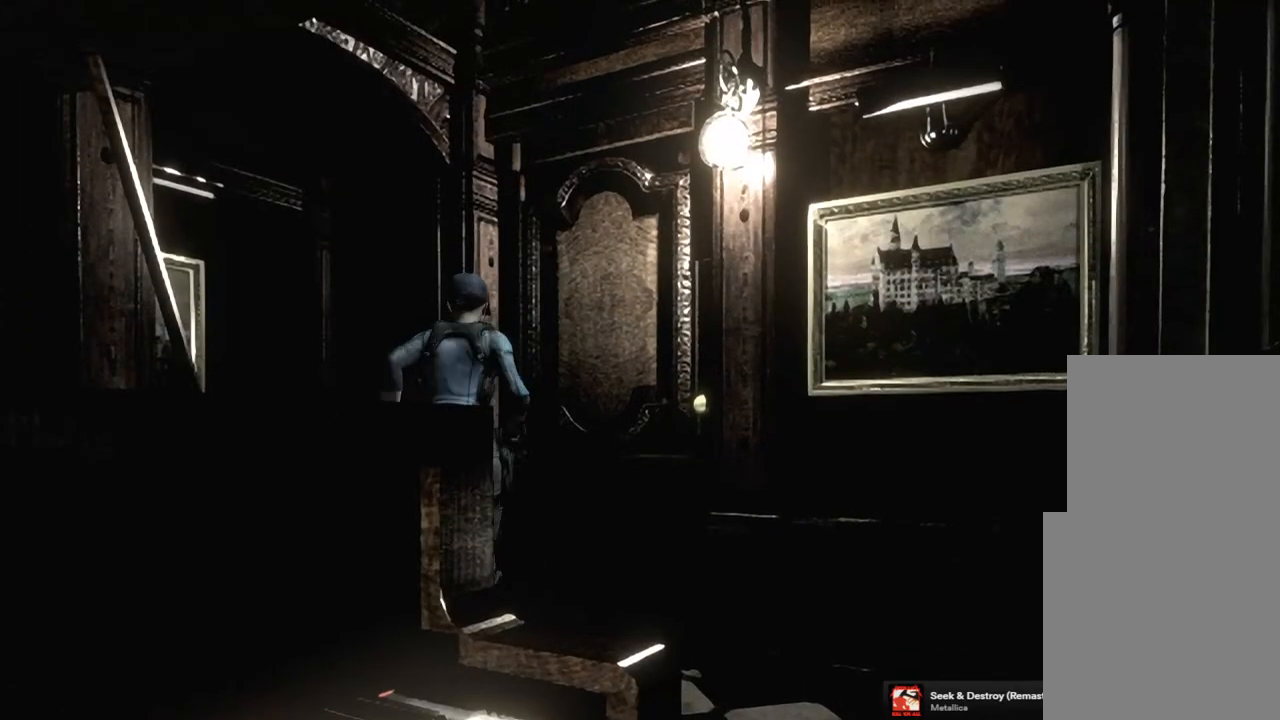
{"buttons": [], "left_stick": "center", "right_stick": "center", "events": [[150, "left_stick", "right"], [183, "CROSS", "down"], [283, "left_stick", "up-right"], [417, "CROSS", "up"], [500, "left_stick", "center"]]}
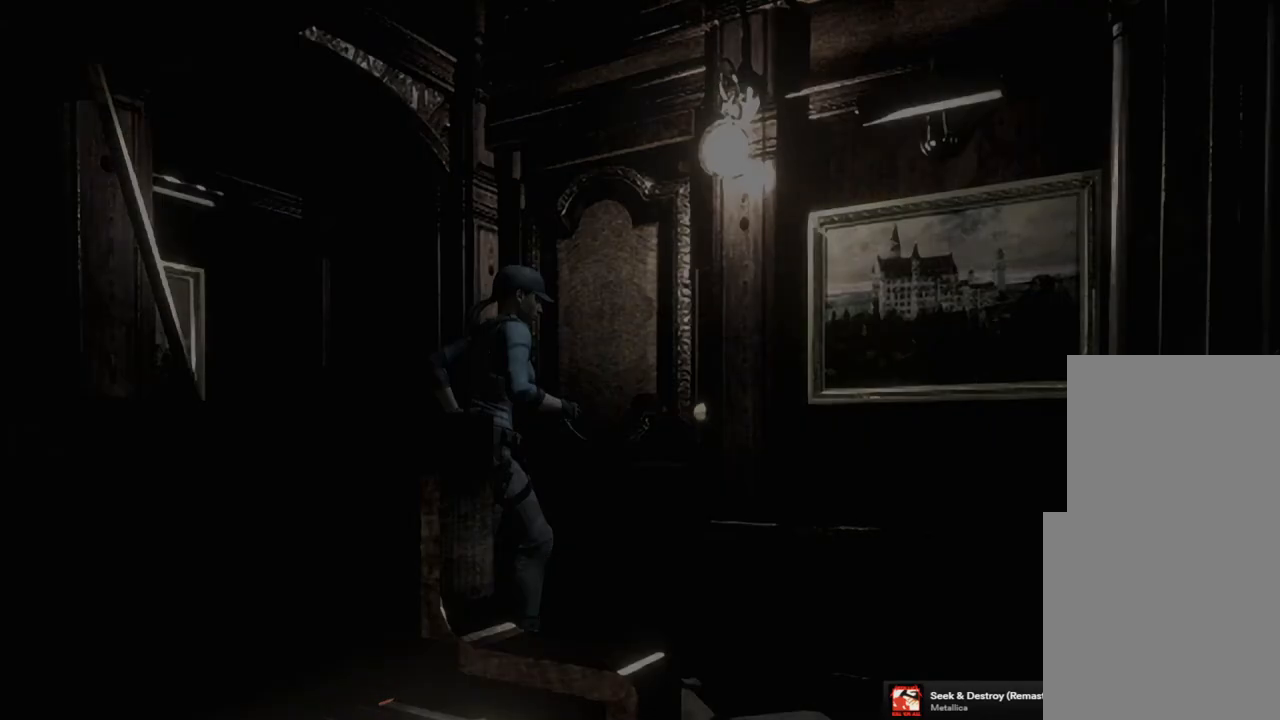
{"buttons": [], "left_stick": "center", "right_stick": "center", "events": []}
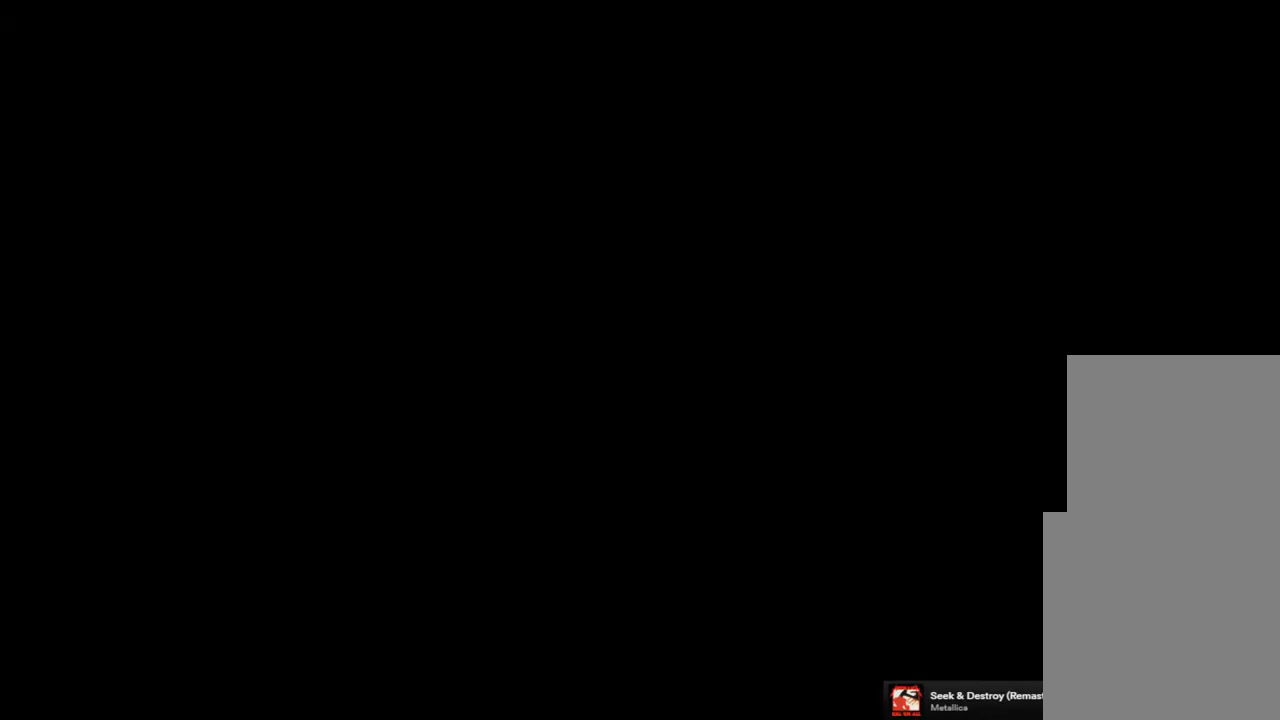
{"buttons": [], "left_stick": "center", "right_stick": "center", "events": []}
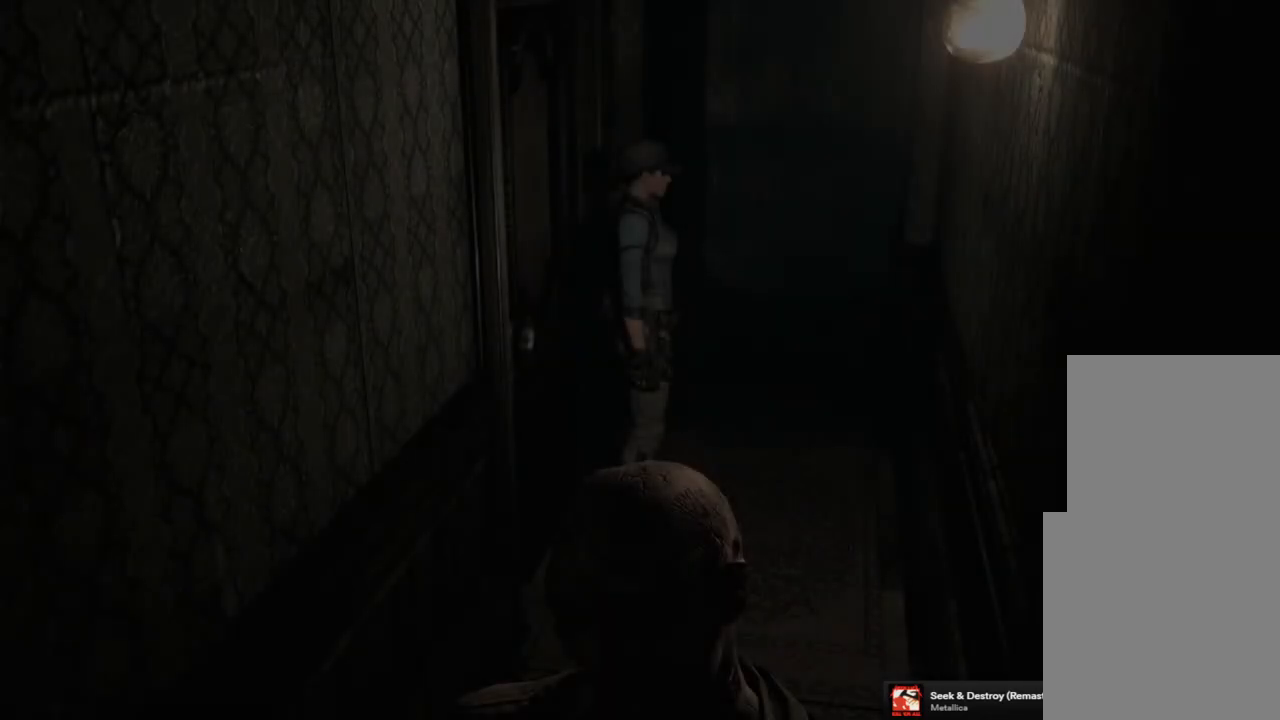
{"buttons": [], "left_stick": "down-right", "right_stick": "center", "events": [[217, "left_stick", "down-right"]]}
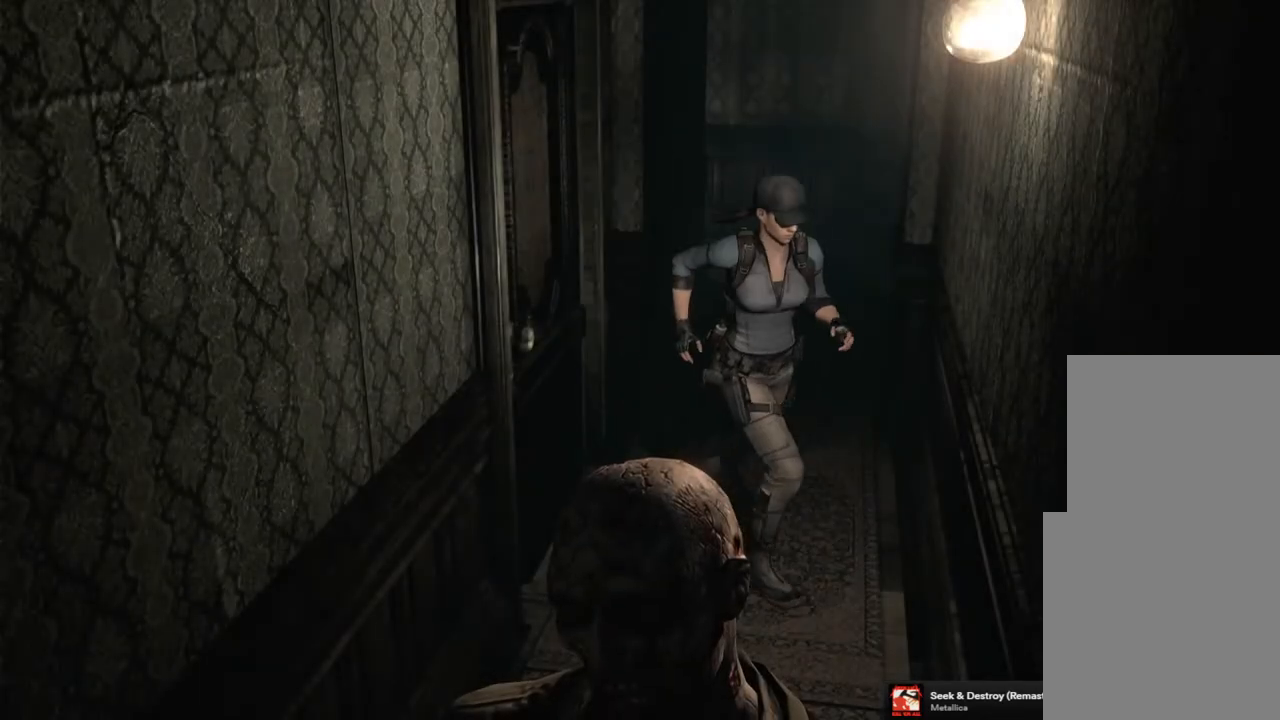
{"buttons": [], "left_stick": "down", "right_stick": "center", "events": [[150, "left_stick", "down"]]}
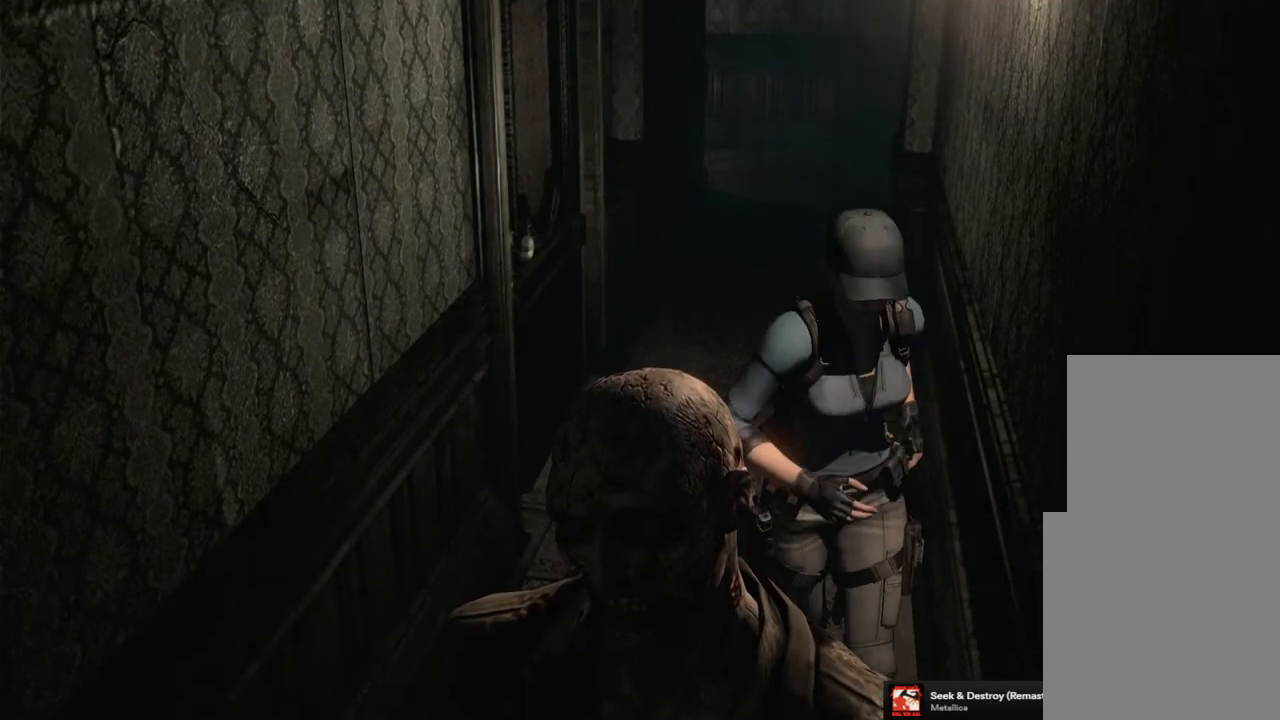
{"buttons": [], "left_stick": "down", "right_stick": "center", "events": []}
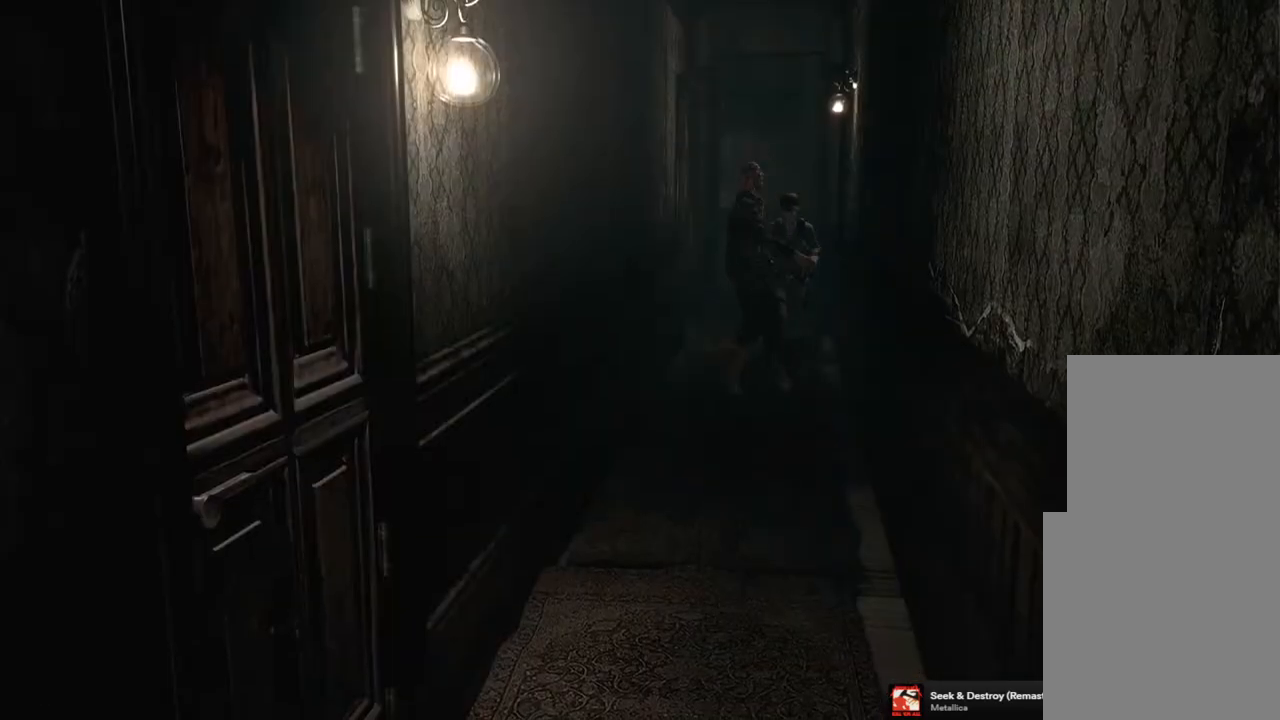
{"buttons": [], "left_stick": "down", "right_stick": "center", "events": []}
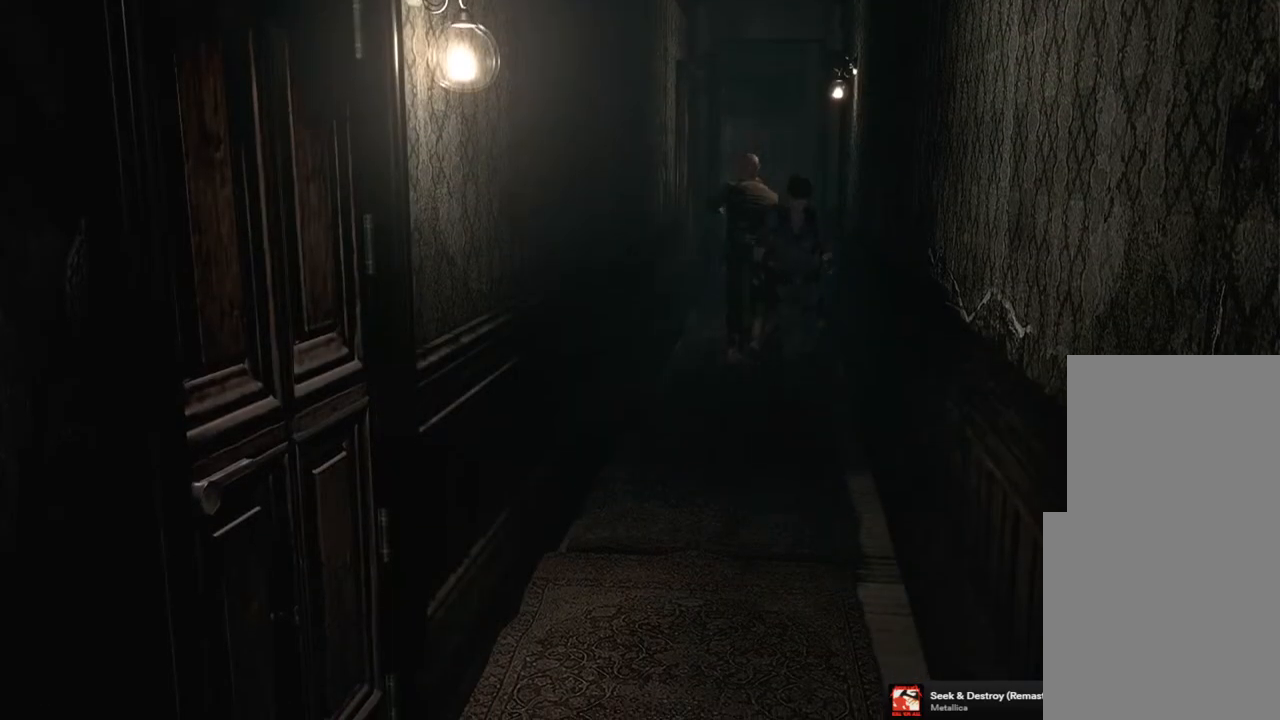
{"buttons": [], "left_stick": "down", "right_stick": "center", "events": []}
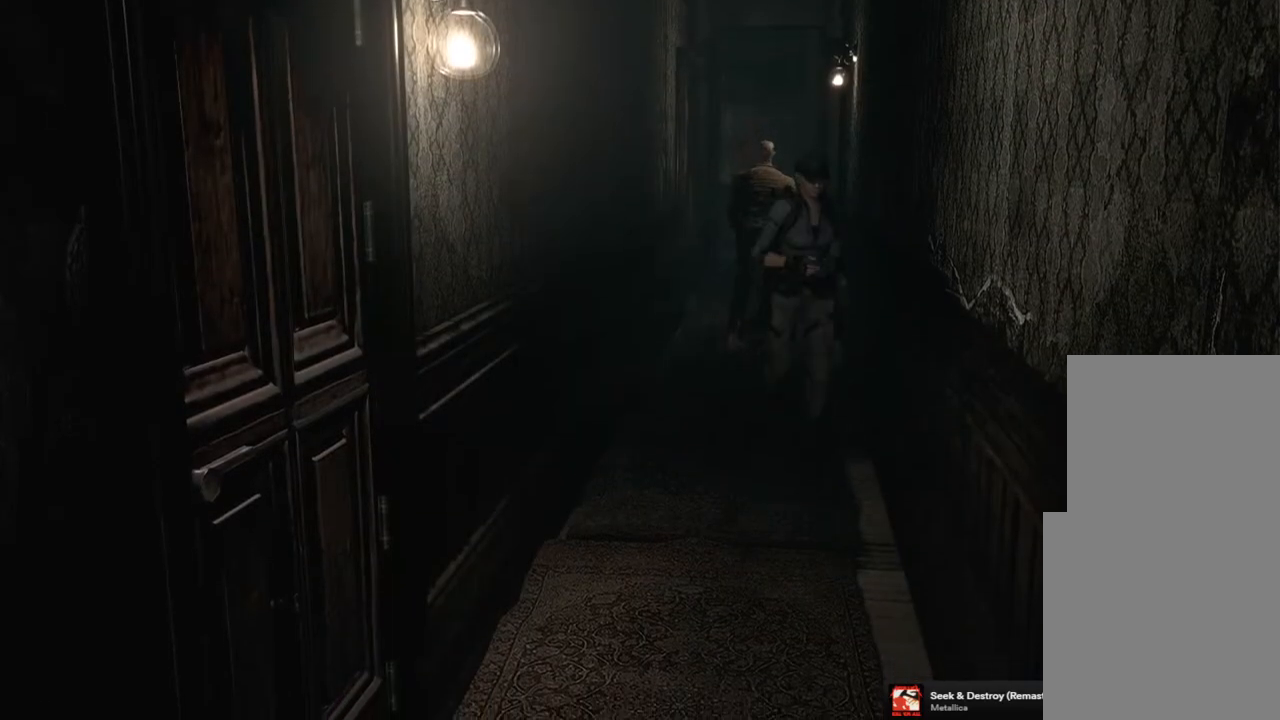
{"buttons": ["CROSS"], "left_stick": "down", "right_stick": "center", "events": [[467, "CROSS", "down"]]}
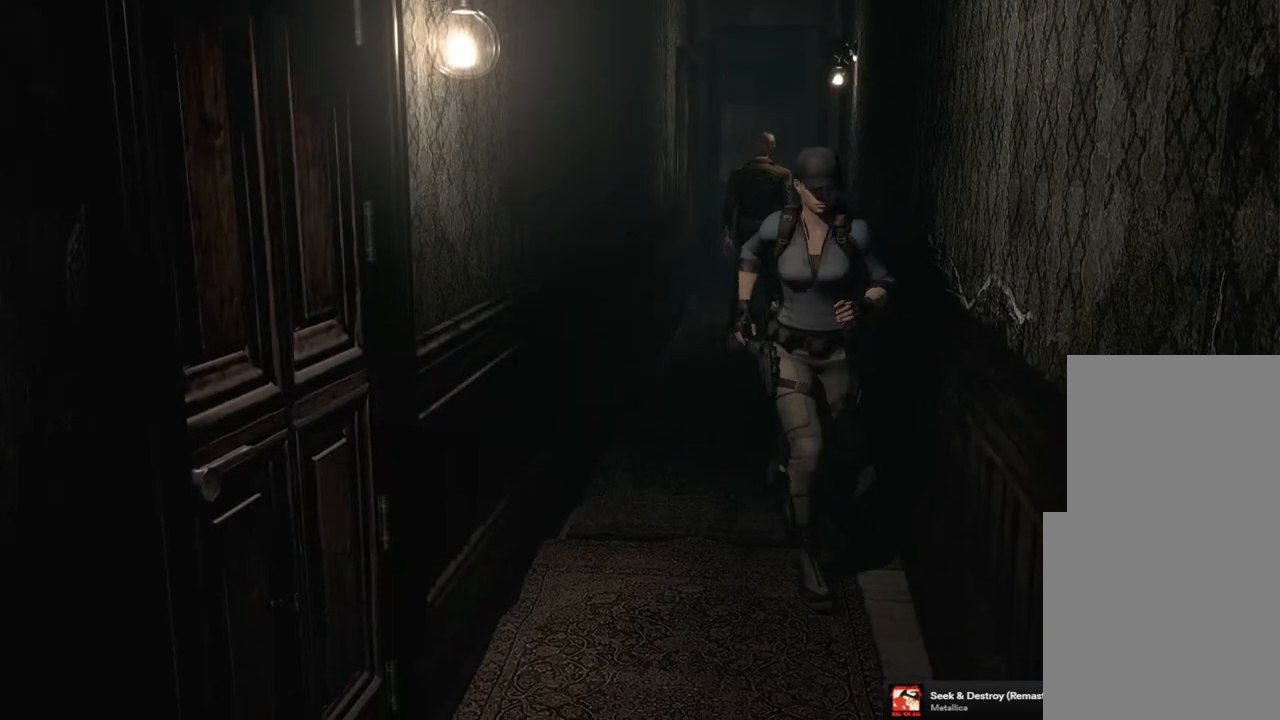
{"buttons": ["CROSS"], "left_stick": "down", "right_stick": "center", "events": []}
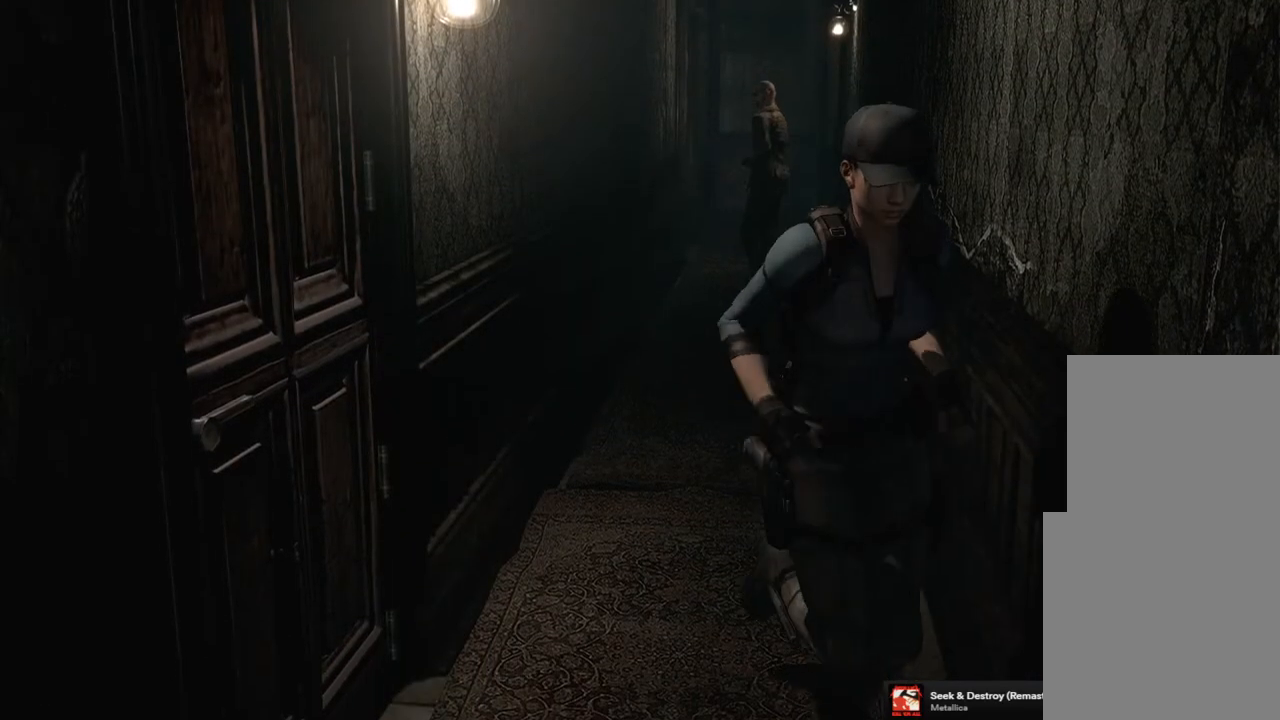
{"buttons": ["CROSS"], "left_stick": "down-right", "right_stick": "center", "events": [[500, "left_stick", "down-right"]]}
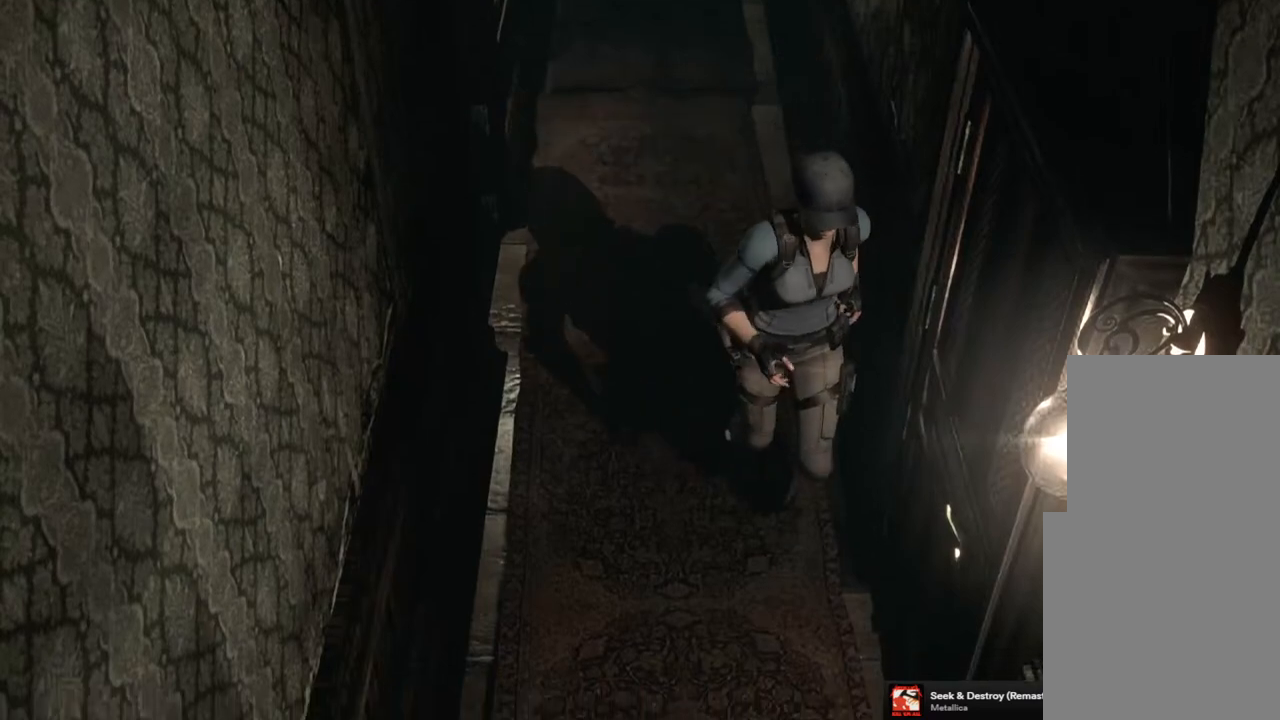
{"buttons": [], "left_stick": "center", "right_stick": "center", "events": [[417, "CROSS", "up"], [433, "left_stick", "center"]]}
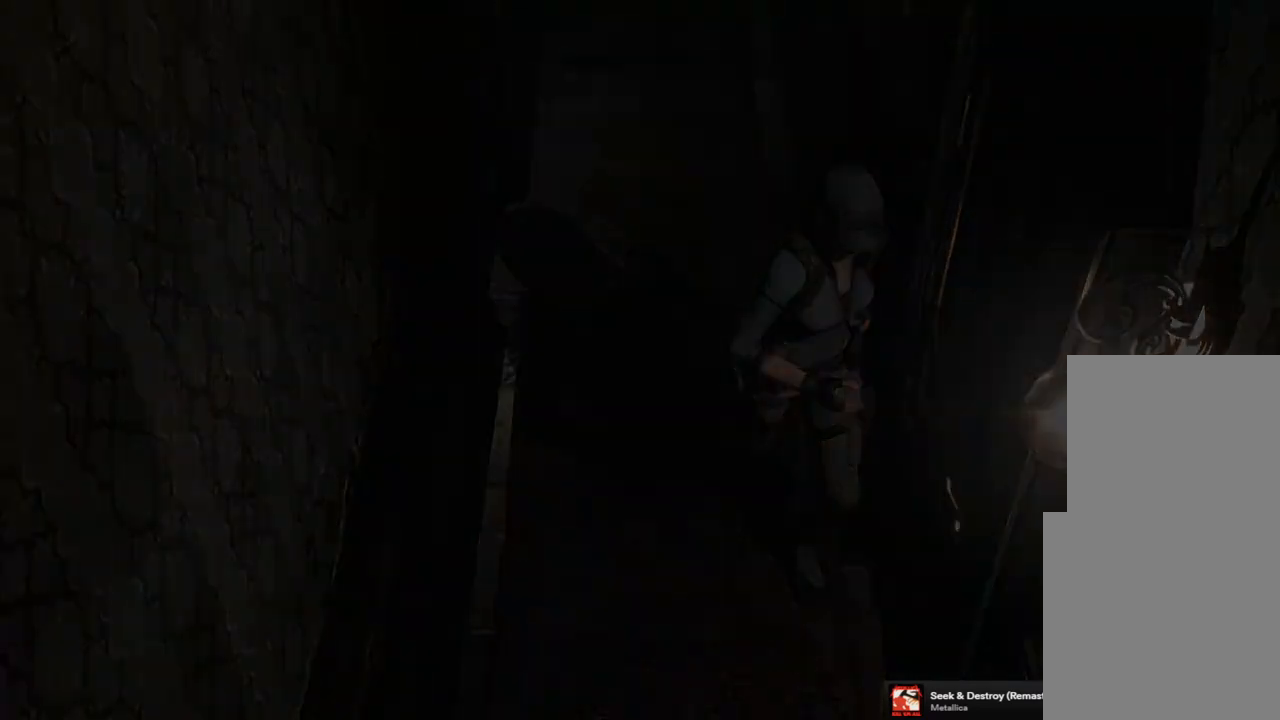
{"buttons": [], "left_stick": "center", "right_stick": "center", "events": []}
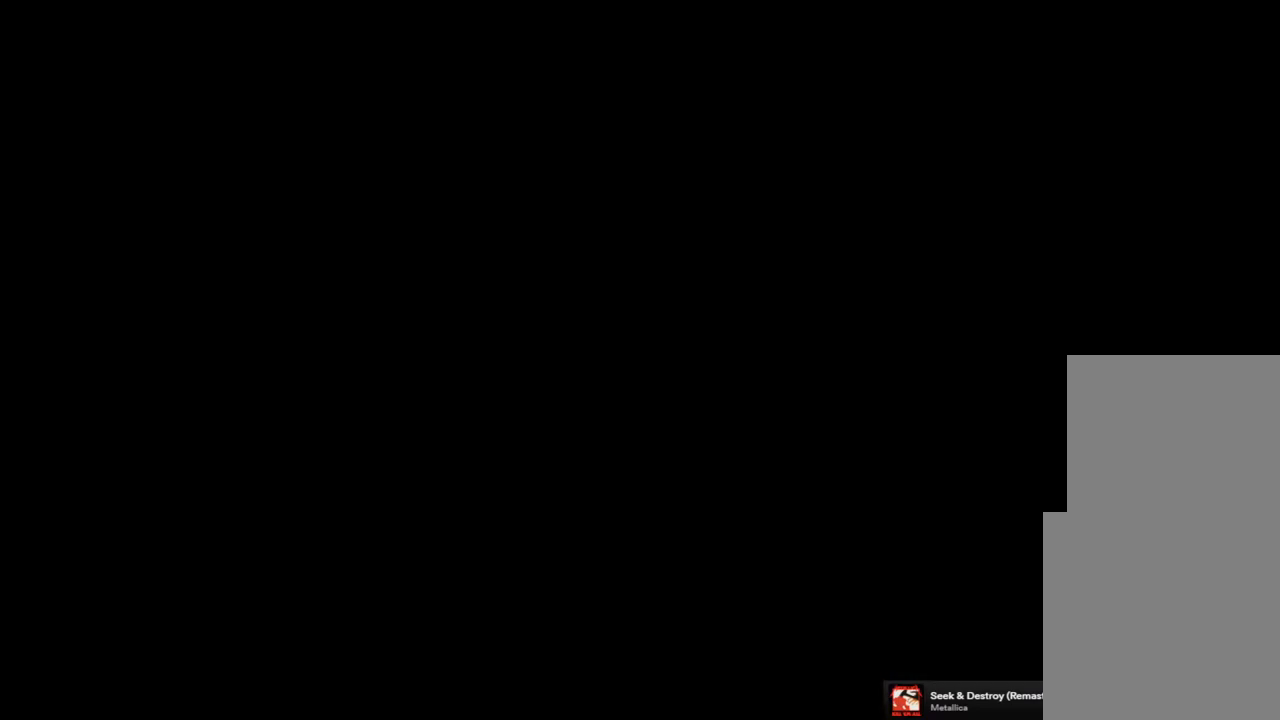
{"buttons": [], "left_stick": "down-left", "right_stick": "center", "events": [[433, "left_stick", "down-left"]]}
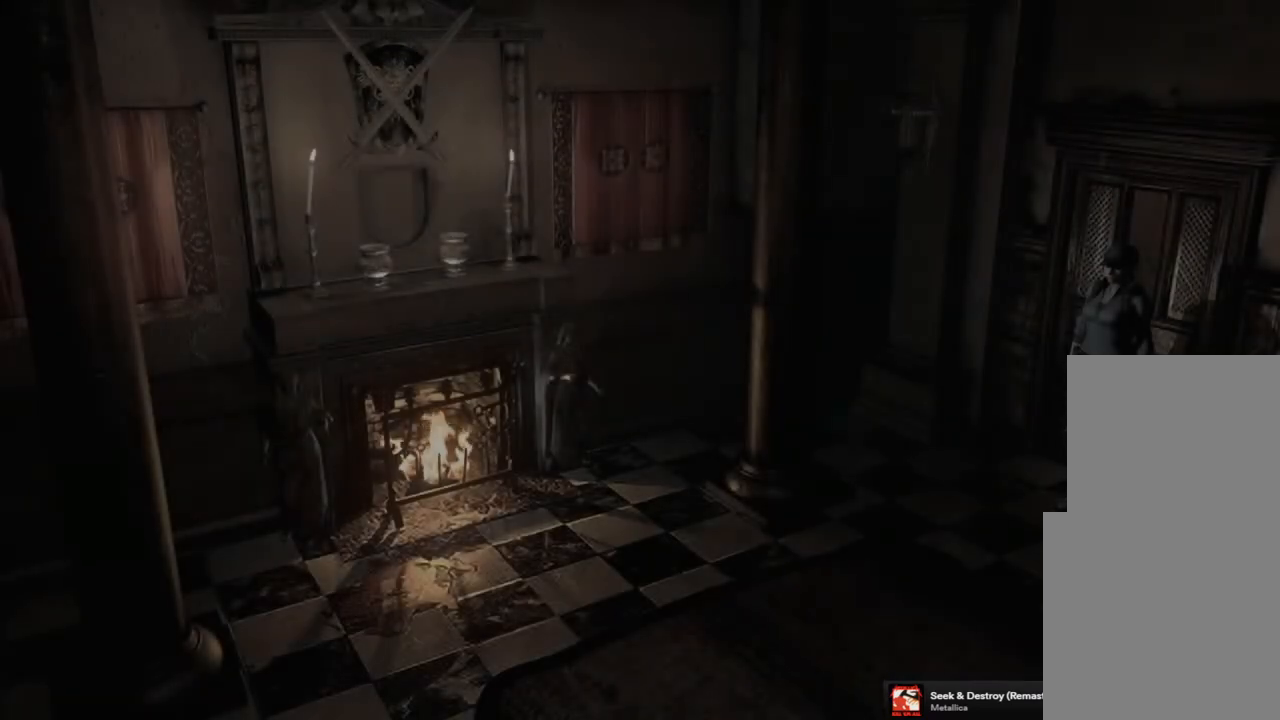
{"buttons": [], "left_stick": "down-left", "right_stick": "center", "events": []}
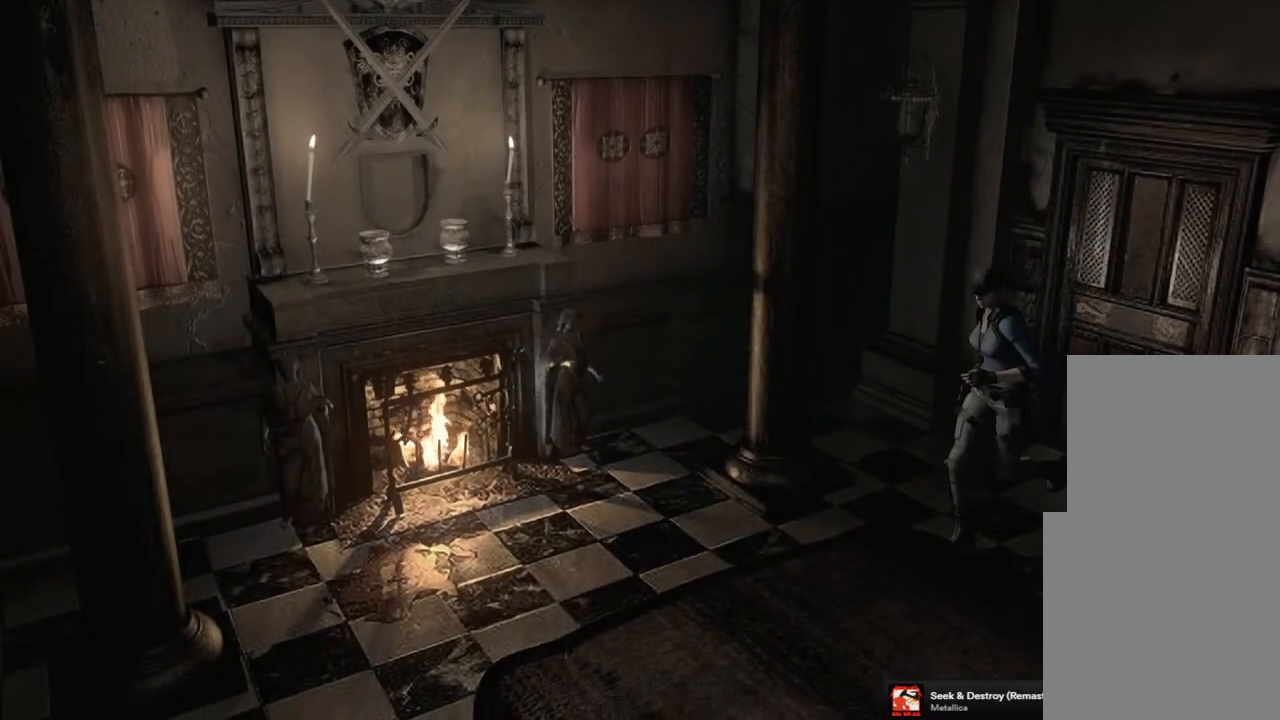
{"buttons": [], "left_stick": "left", "right_stick": "center", "events": [[150, "left_stick", "left"]]}
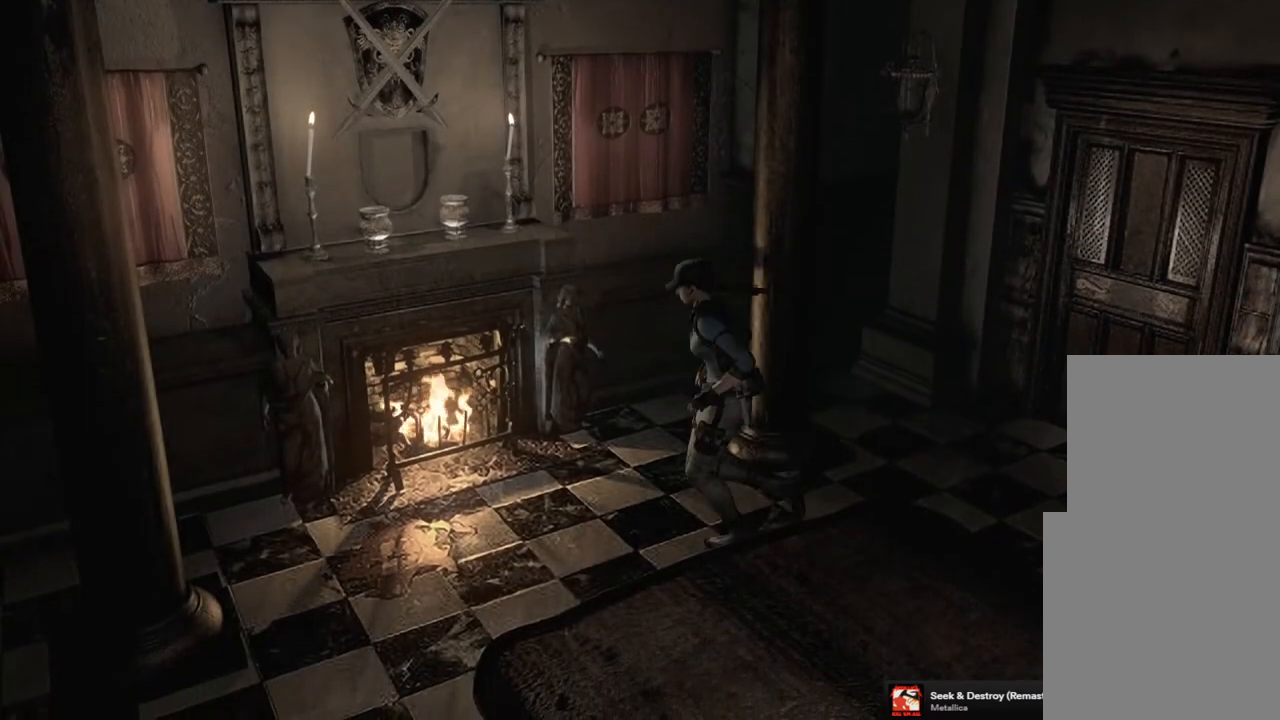
{"buttons": ["CIRCLE"], "left_stick": "up-left", "right_stick": "center", "events": [[217, "left_stick", "up-left"], [433, "CIRCLE", "down"]]}
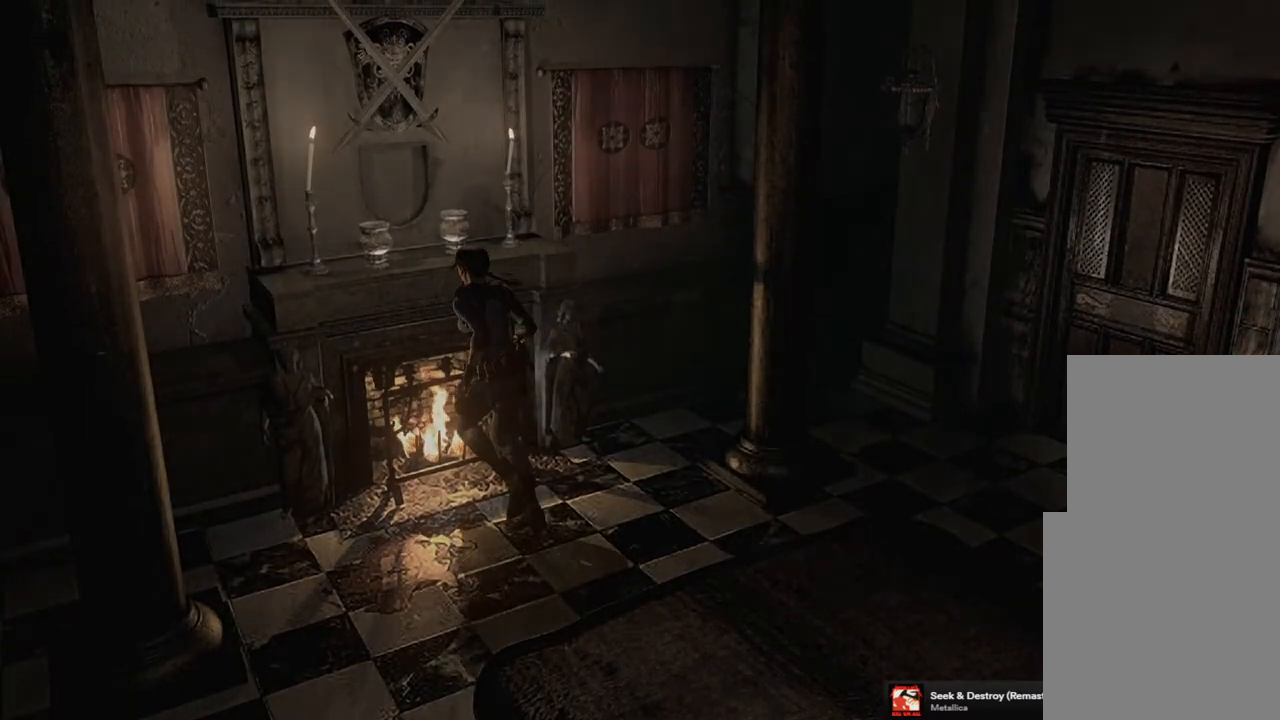
{"buttons": [], "left_stick": "center", "right_stick": "center", "events": [[50, "CIRCLE", "up"], [100, "left_stick", "center"]]}
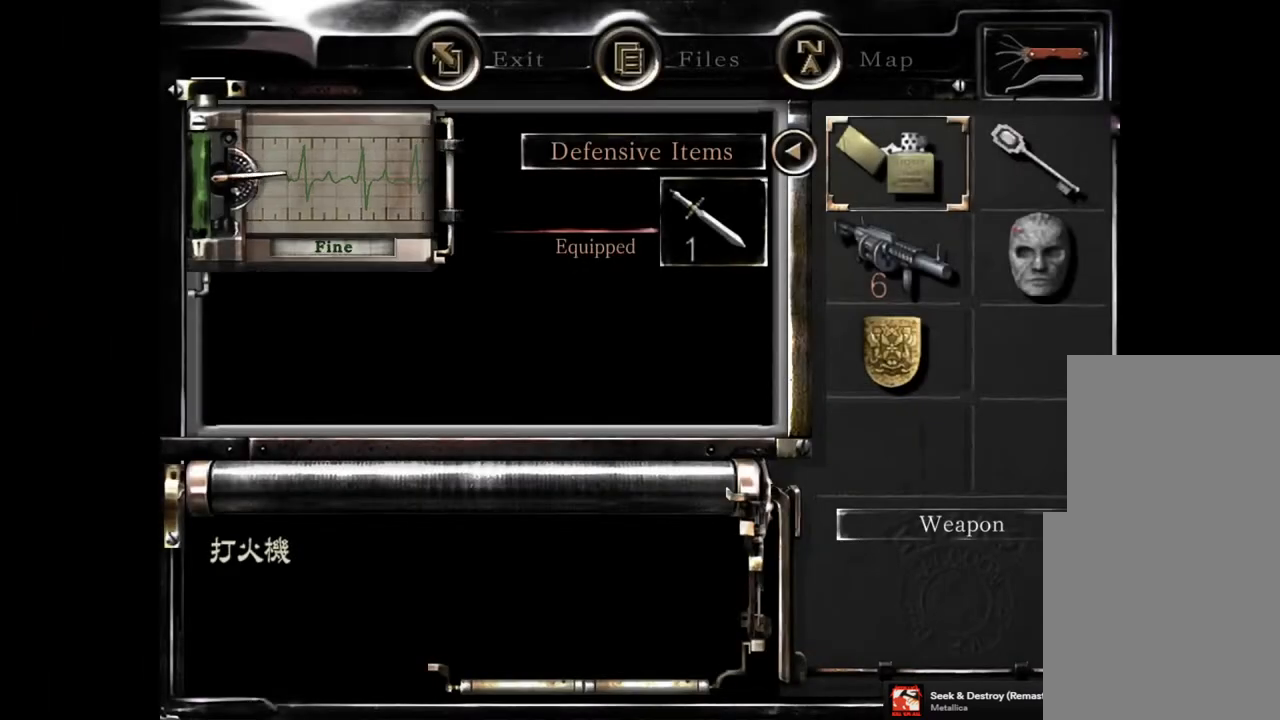
{"buttons": ["CROSS"], "left_stick": "center", "right_stick": "center", "events": [[50, "DPAD_DOWN", "down"], [117, "left_stick", "down"], [167, "DPAD_DOWN", "up"], [200, "left_stick", "center"], [417, "CROSS", "down"]]}
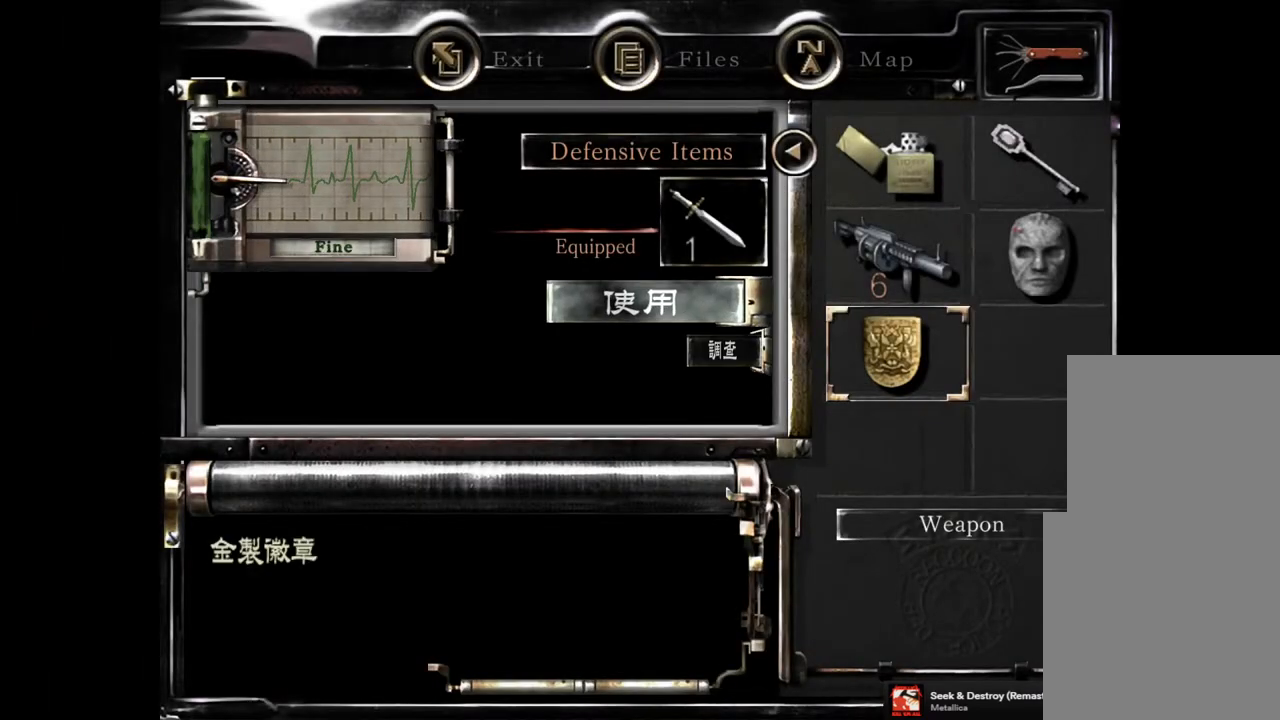
{"buttons": [], "left_stick": "center", "right_stick": "center", "events": [[50, "CROSS", "up"], [150, "CROSS", "down"], [217, "CROSS", "up"]]}